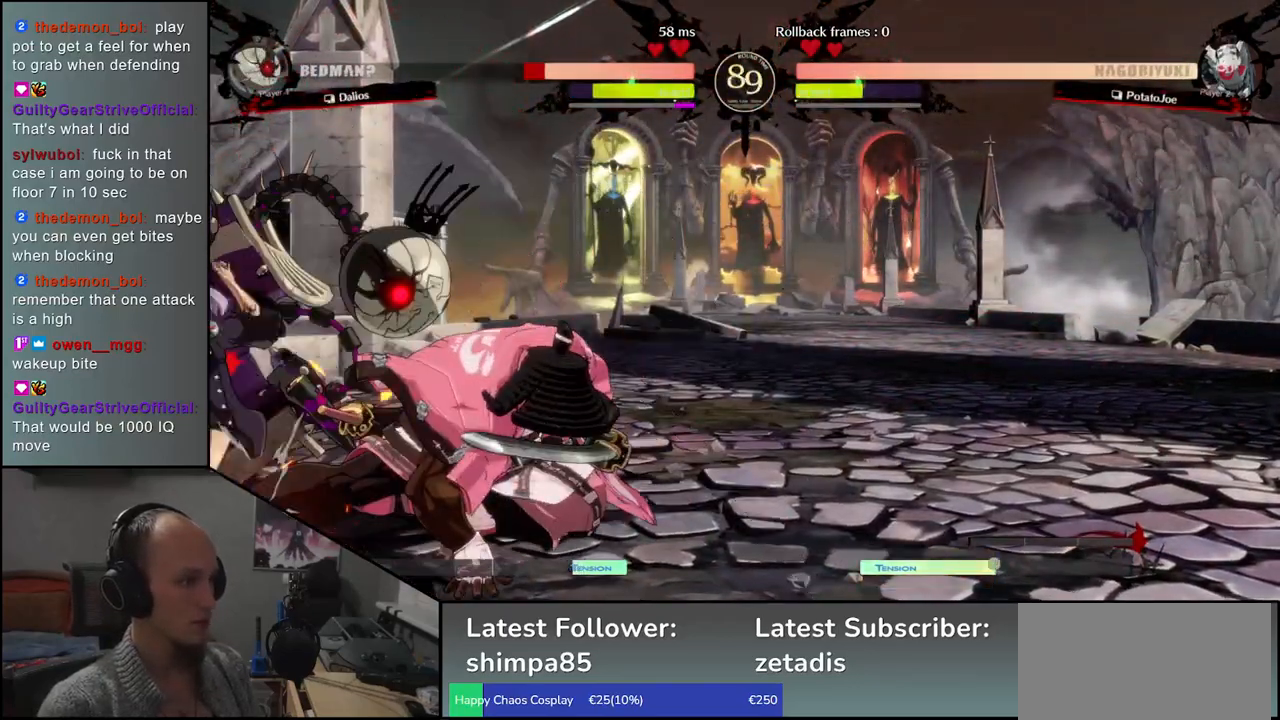
Gameplay with a controller (arcade stick); each line is a JSON object with the inputs held at the frame after it. "events" lists button and stick changes between this image and that frame as [ms after this image, input, new state], when the widget could be followed in between. Not read: L3 R3.
{"buttons": [], "left_stick": "left", "events": [[167, "SQUARE", "down"], [250, "SQUARE", "up"]]}
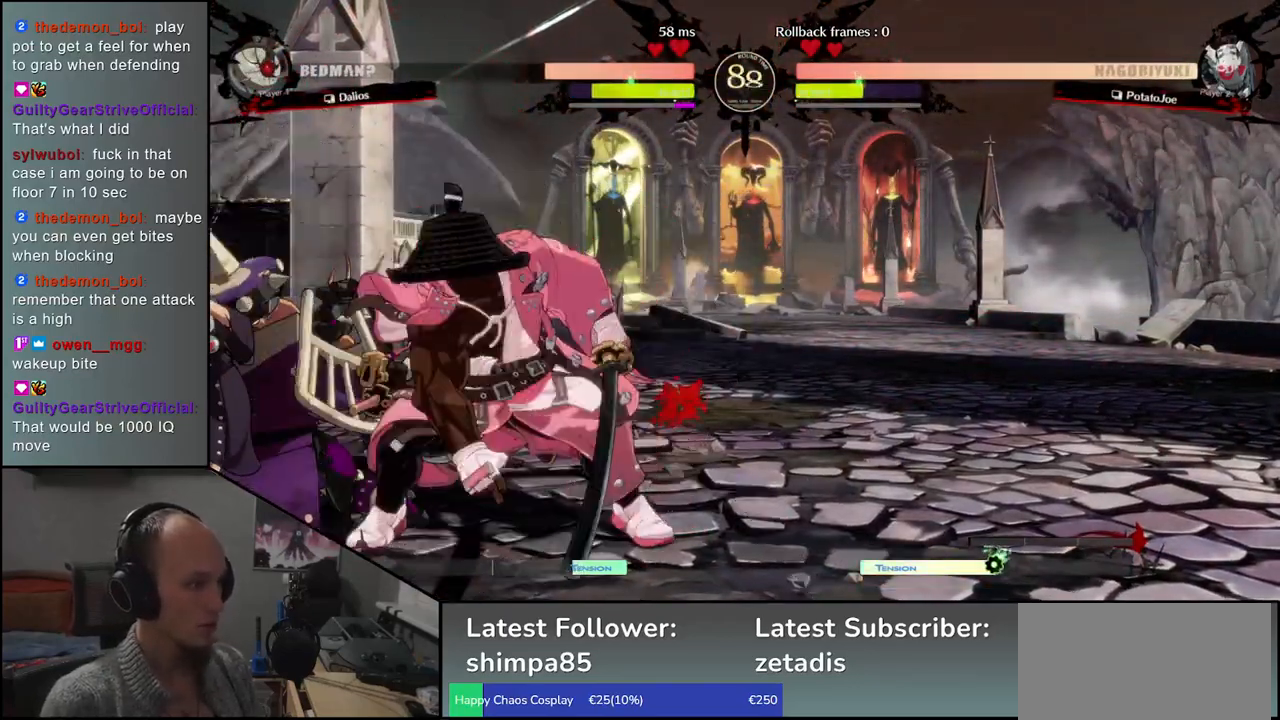
{"buttons": [], "left_stick": "down-right", "events": [[183, "L1", "down"], [300, "L1", "up"], [450, "left_stick", "down"], [500, "left_stick", "down-right"]]}
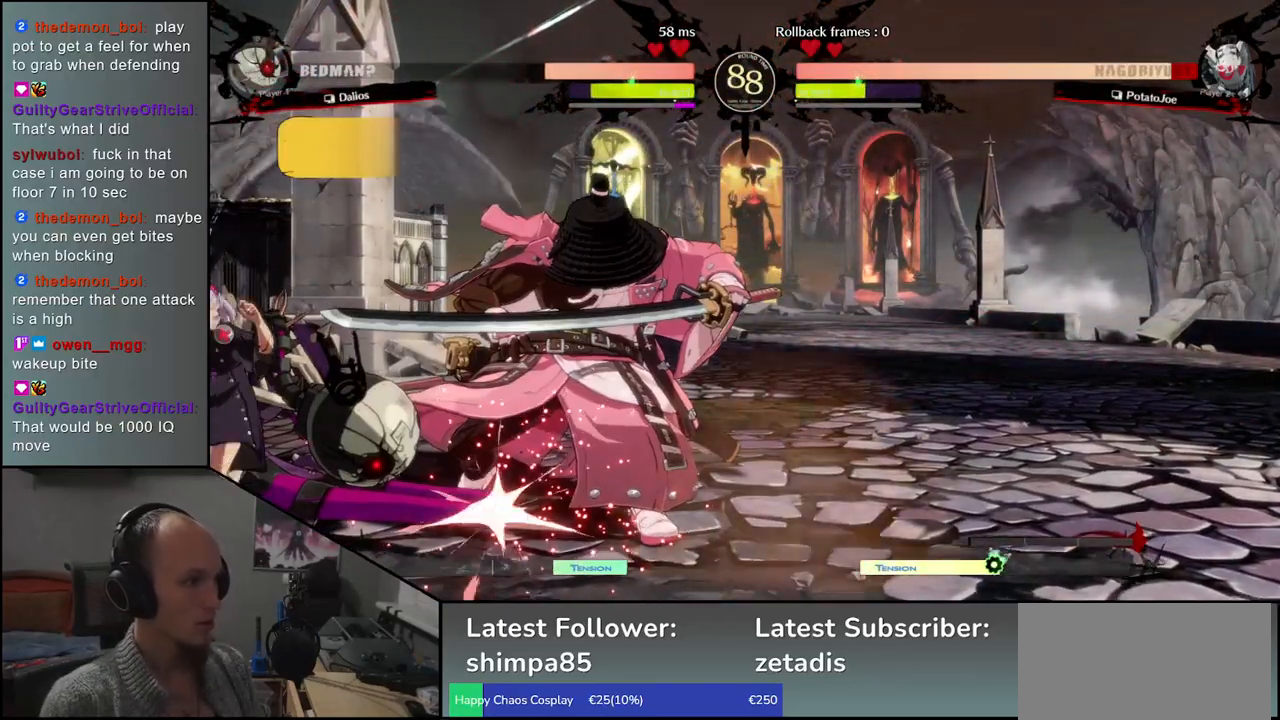
{"buttons": [], "left_stick": "down-right", "events": []}
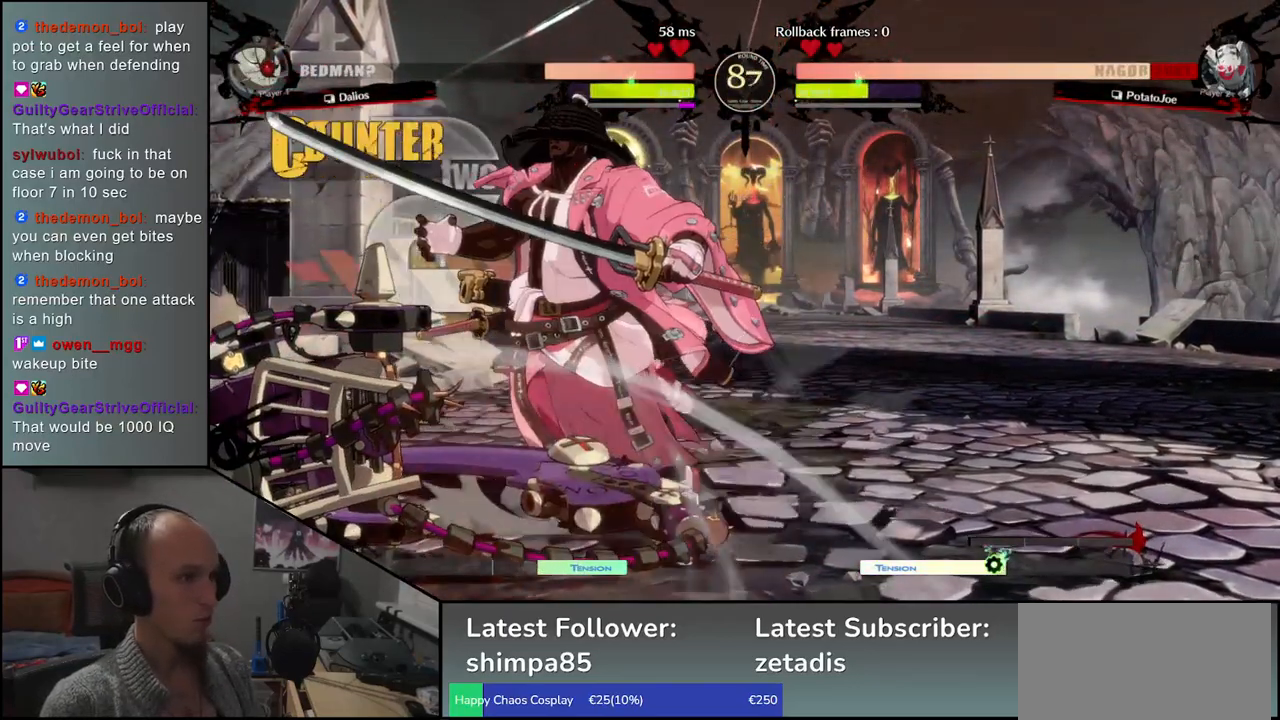
{"buttons": [], "left_stick": "right", "events": [[467, "left_stick", "right"]]}
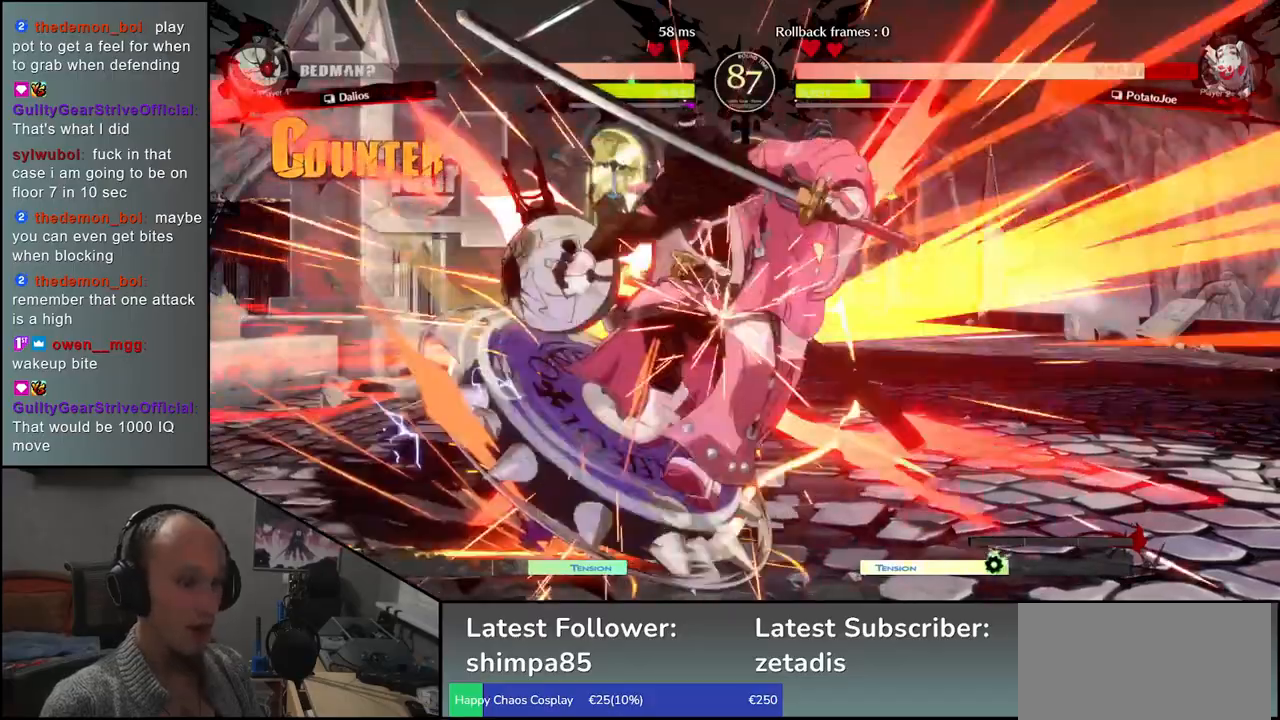
{"buttons": [], "left_stick": "right", "events": []}
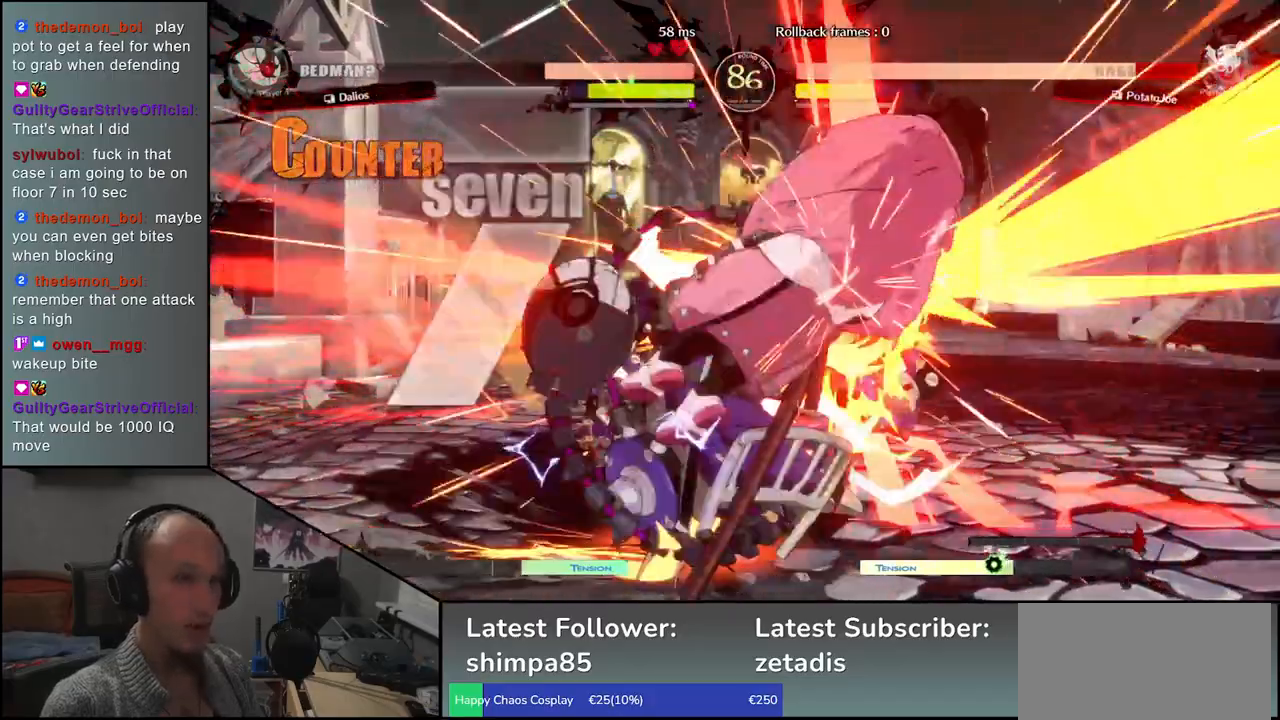
{"buttons": [], "left_stick": "right", "events": []}
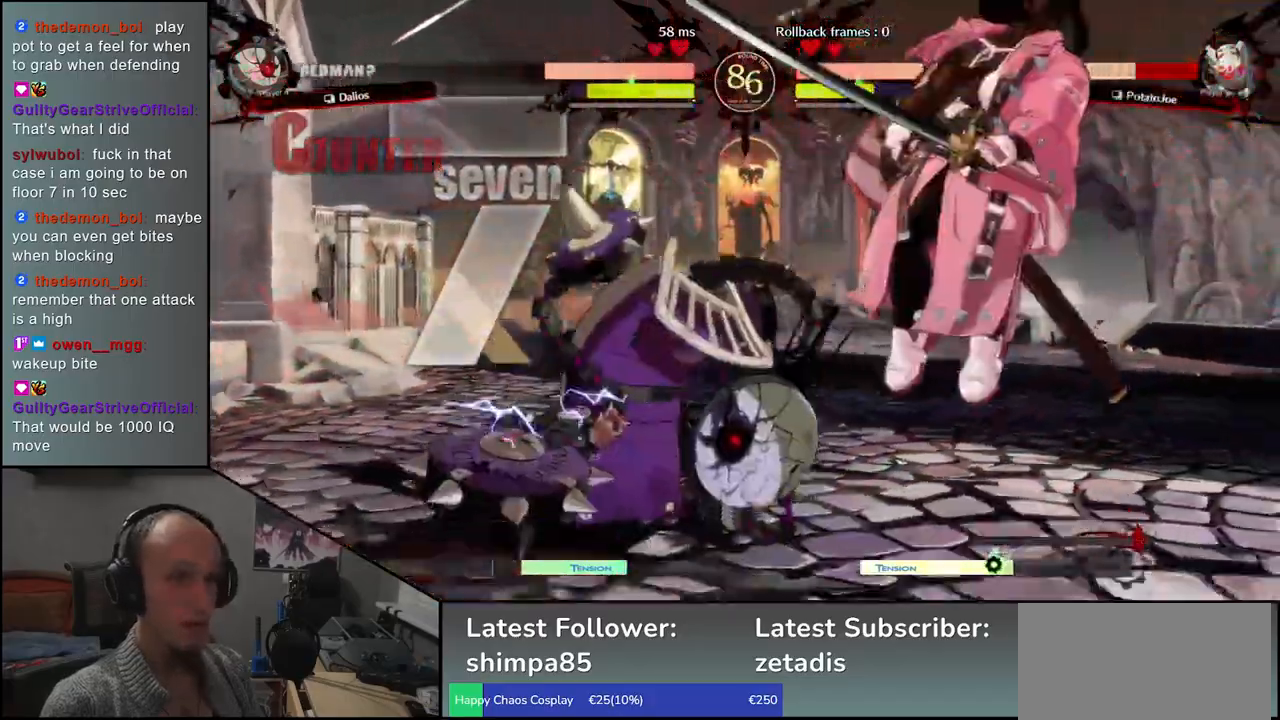
{"buttons": [], "left_stick": "right", "events": []}
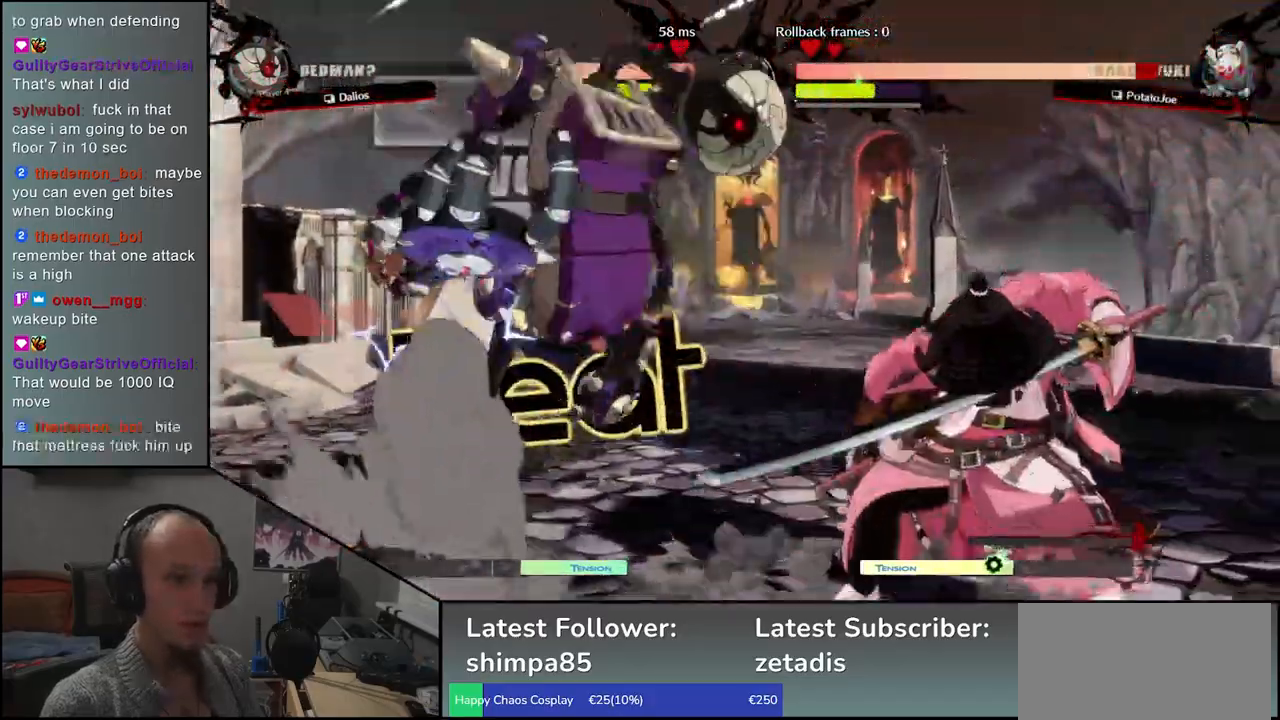
{"buttons": [], "left_stick": "right", "events": [[17, "left_stick", "down-right"], [200, "left_stick", "right"]]}
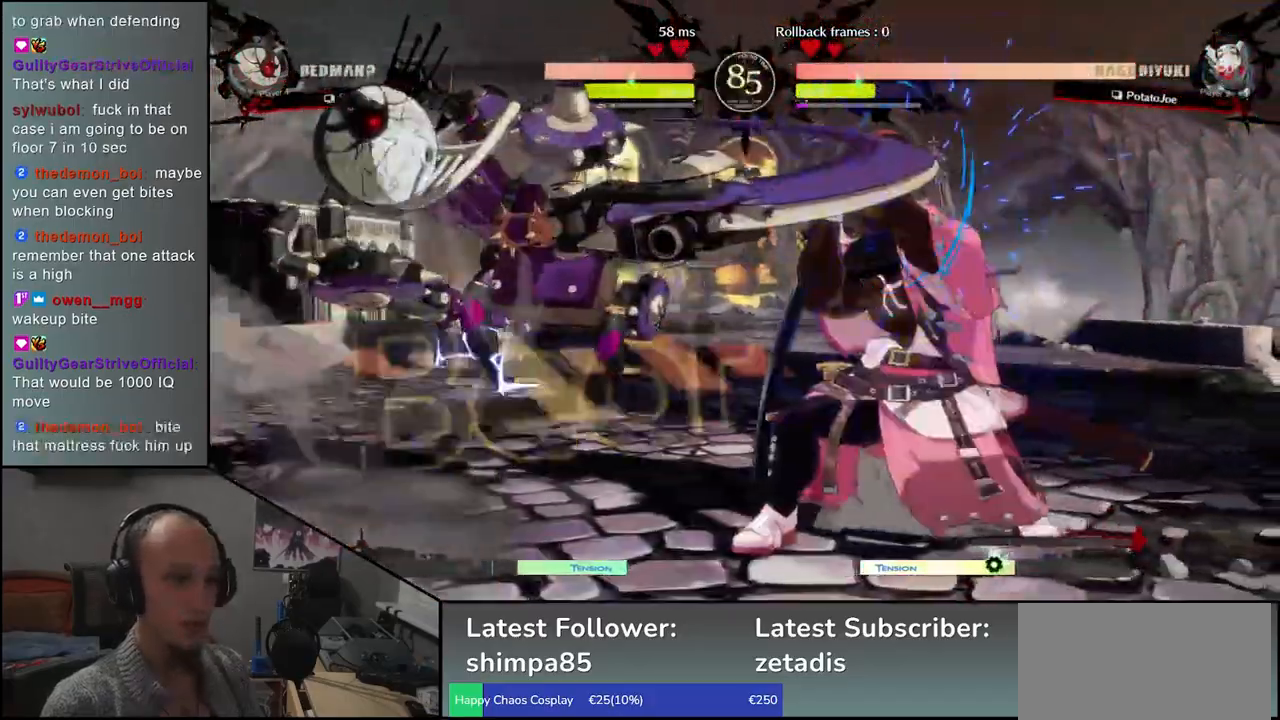
{"buttons": [], "left_stick": "down-right", "events": [[150, "left_stick", "down-right"]]}
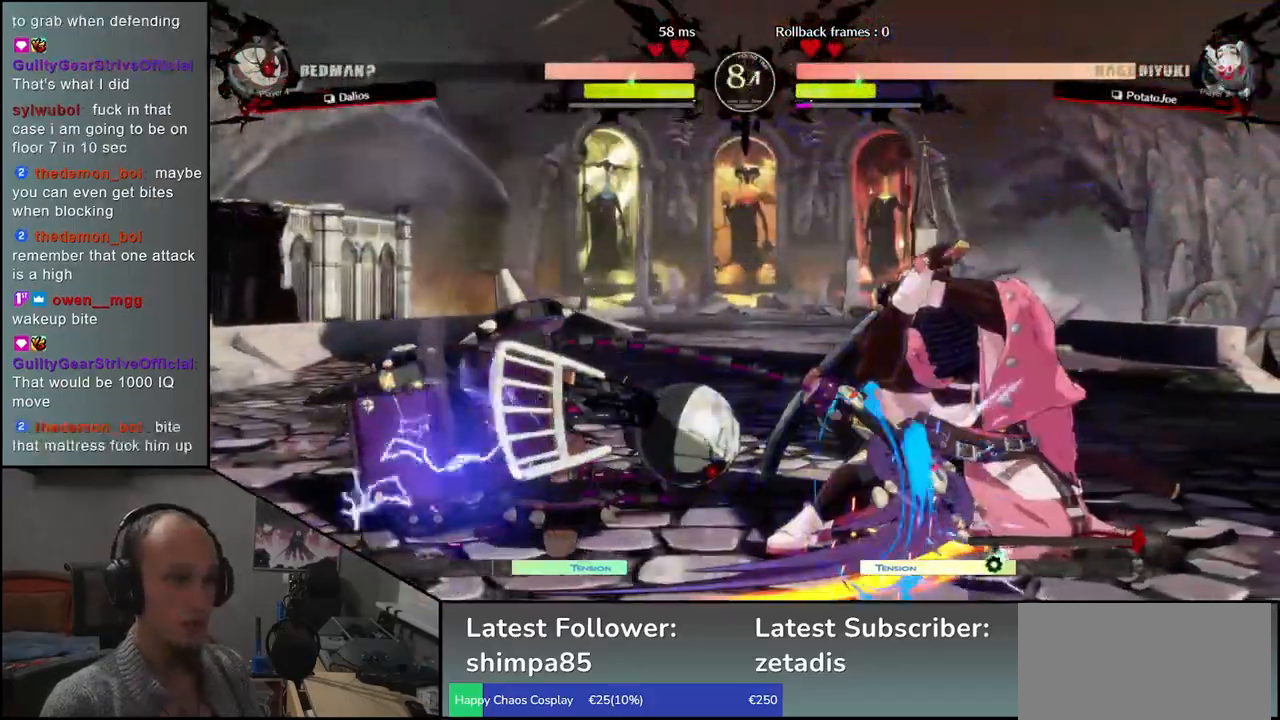
{"buttons": [], "left_stick": "down-right", "events": []}
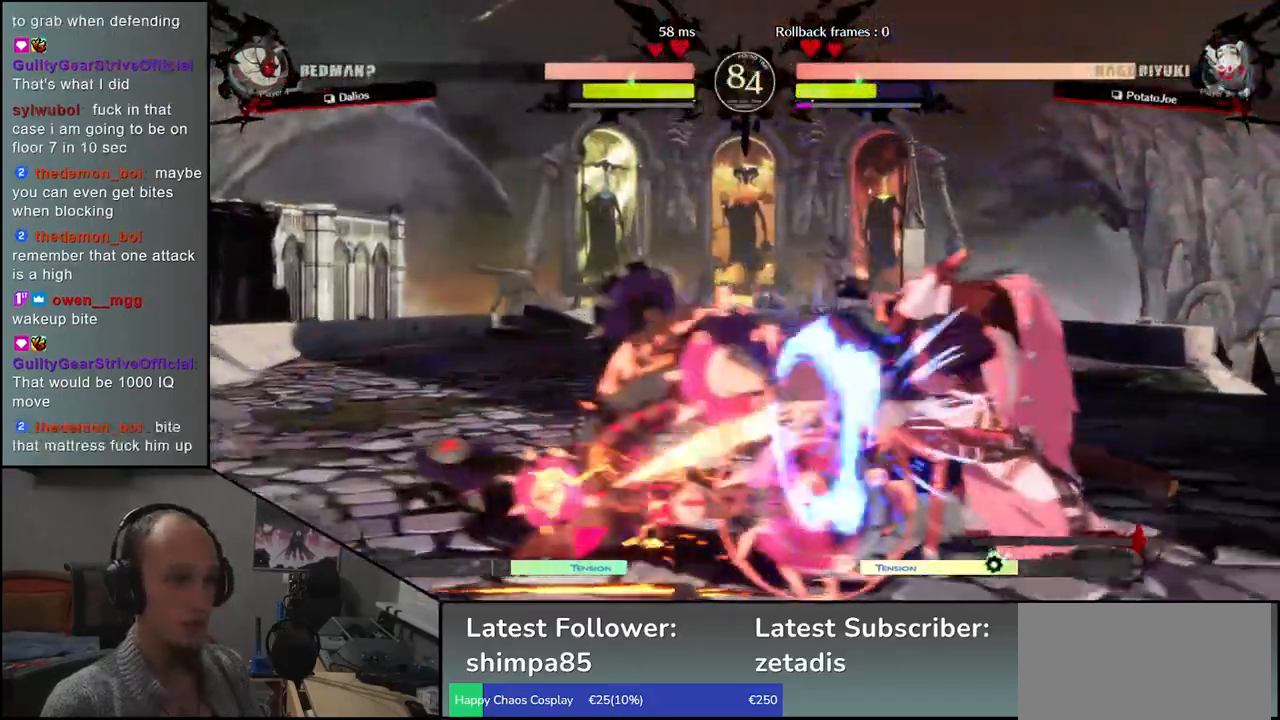
{"buttons": [], "left_stick": "down-right", "events": []}
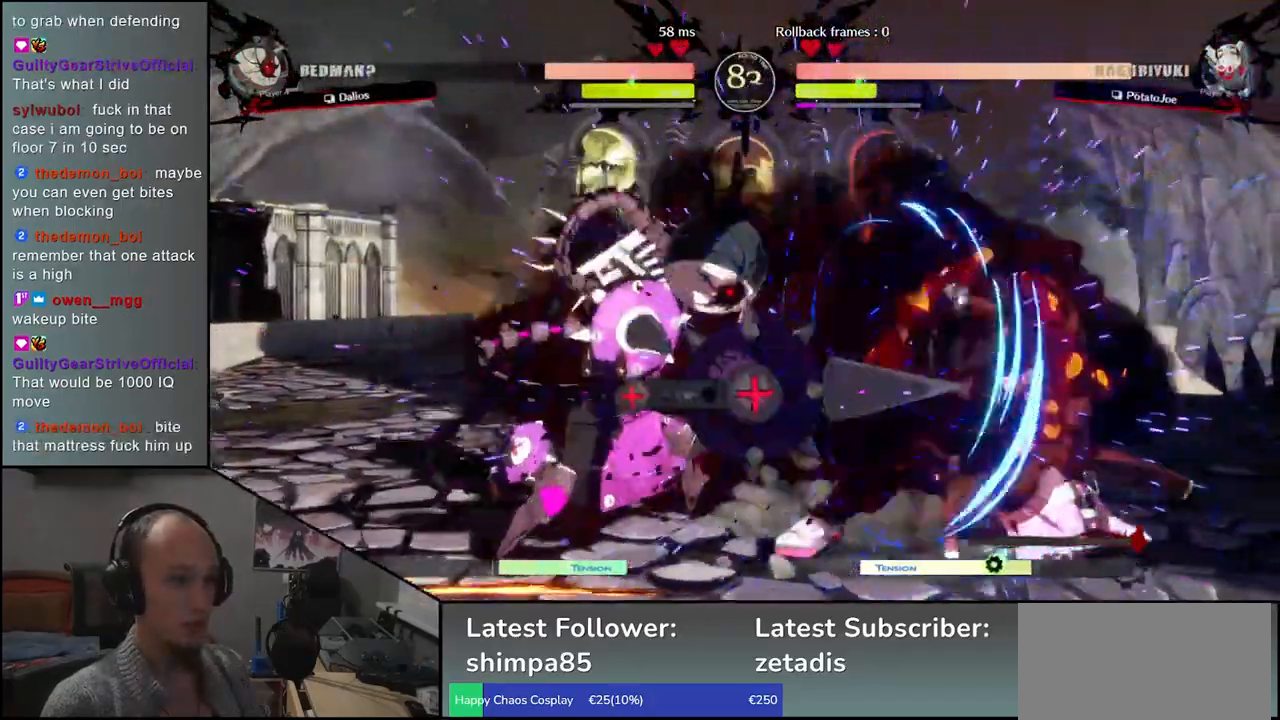
{"buttons": [], "left_stick": "down-right", "events": [[83, "TRIANGLE", "down"], [133, "TRIANGLE", "up"]]}
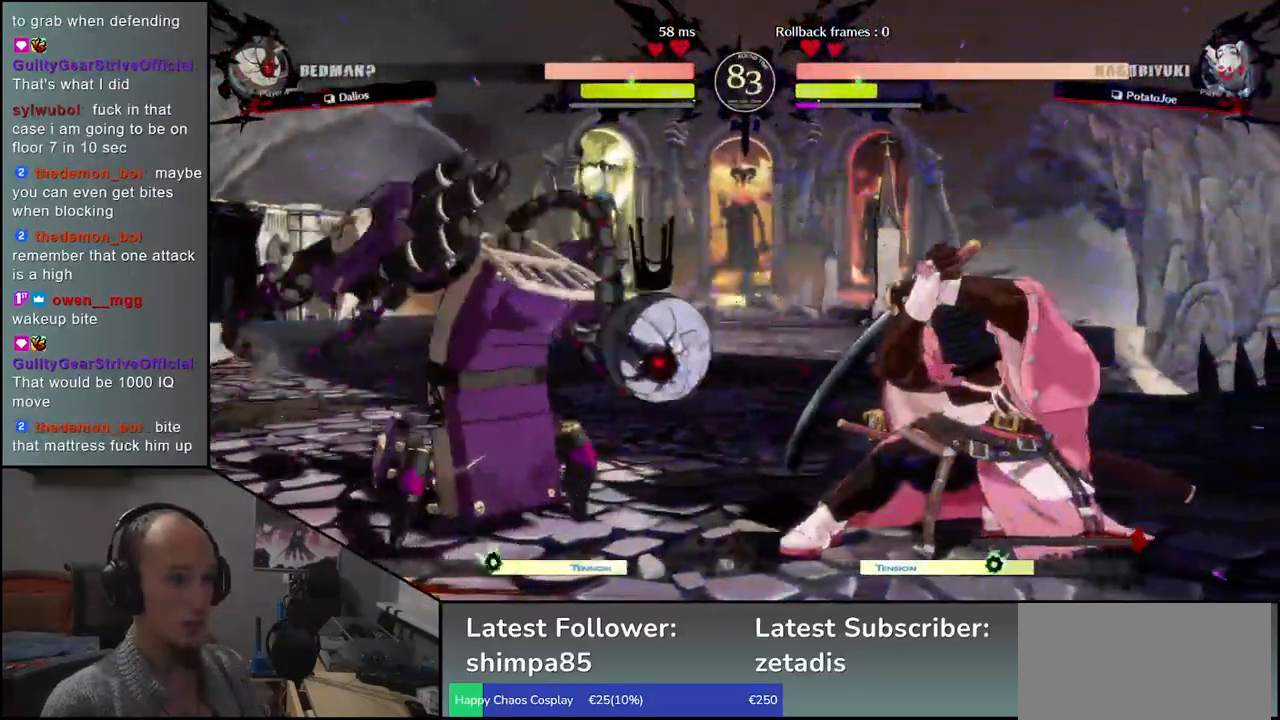
{"buttons": [], "left_stick": "left", "events": [[33, "left_stick", "right"], [217, "left_stick", "left"], [250, "TRIANGLE", "down"], [367, "TRIANGLE", "up"]]}
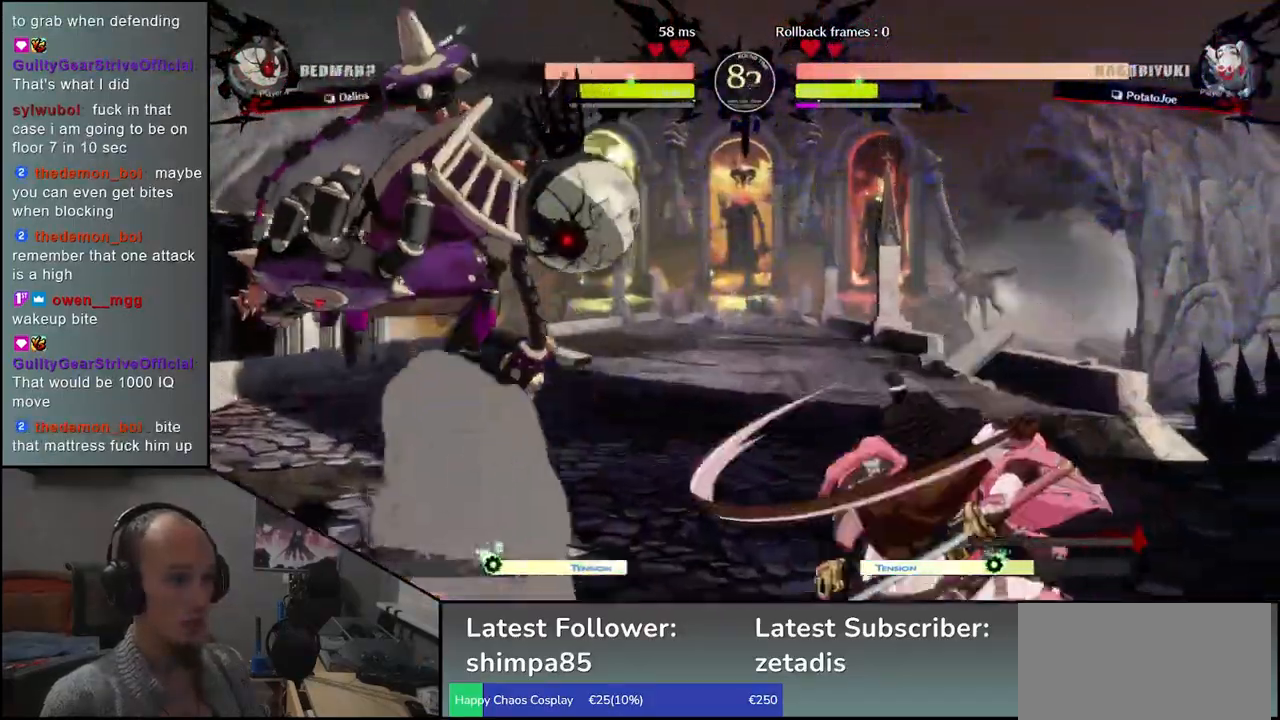
{"buttons": [], "left_stick": "right", "events": [[183, "left_stick", "right"]]}
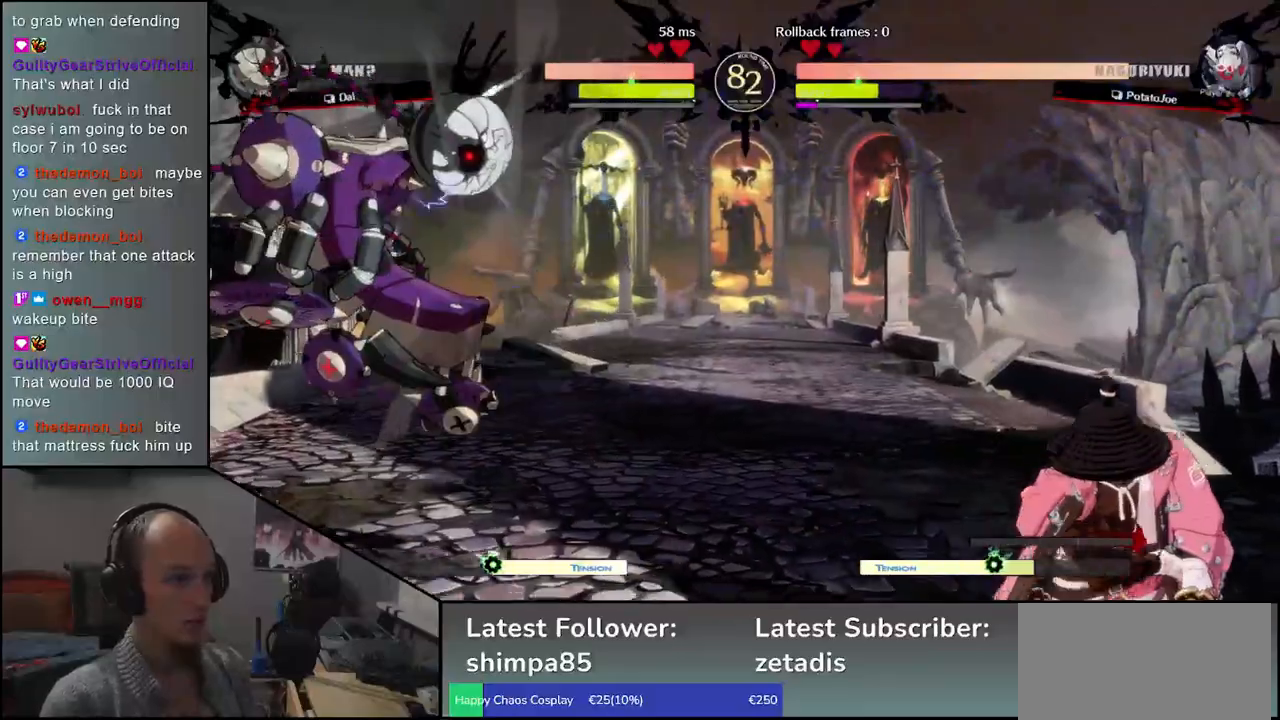
{"buttons": [], "left_stick": "right", "events": [[233, "left_stick", "down-right"], [417, "left_stick", "right"]]}
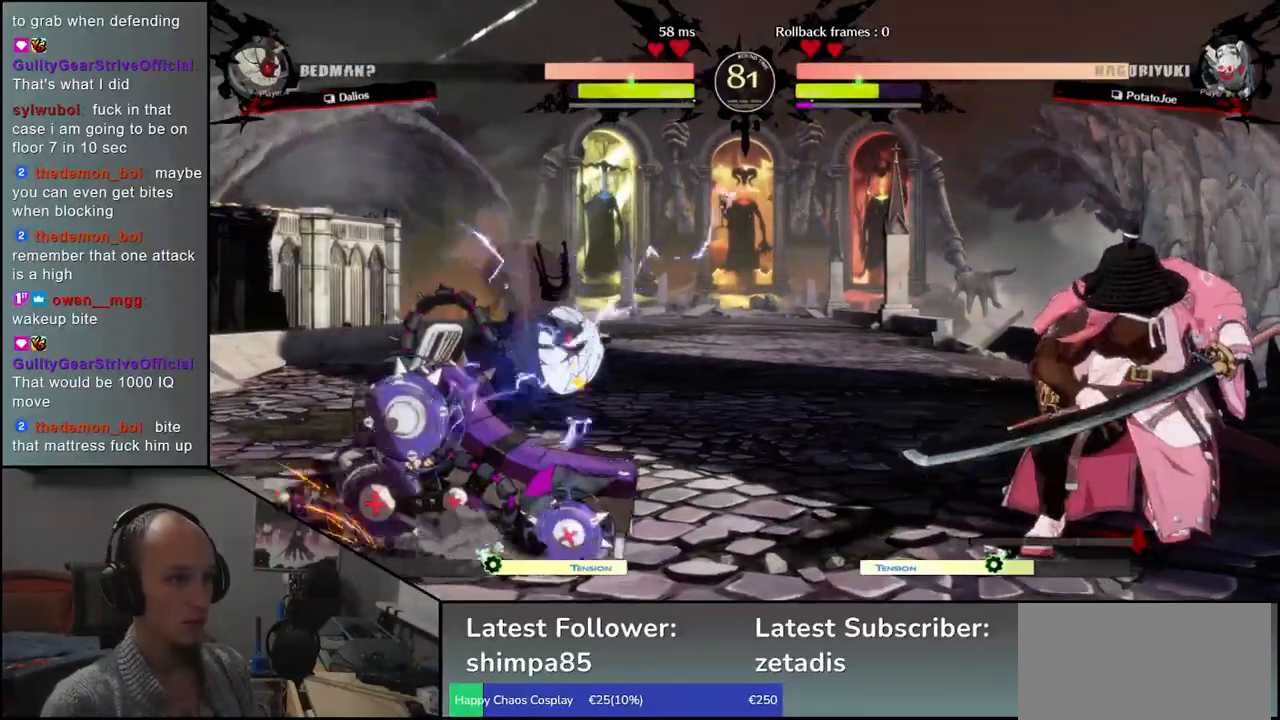
{"buttons": [], "left_stick": "right", "events": [[17, "left_stick", "down"], [100, "left_stick", "left"], [183, "left_stick", "up"], [233, "left_stick", "right"]]}
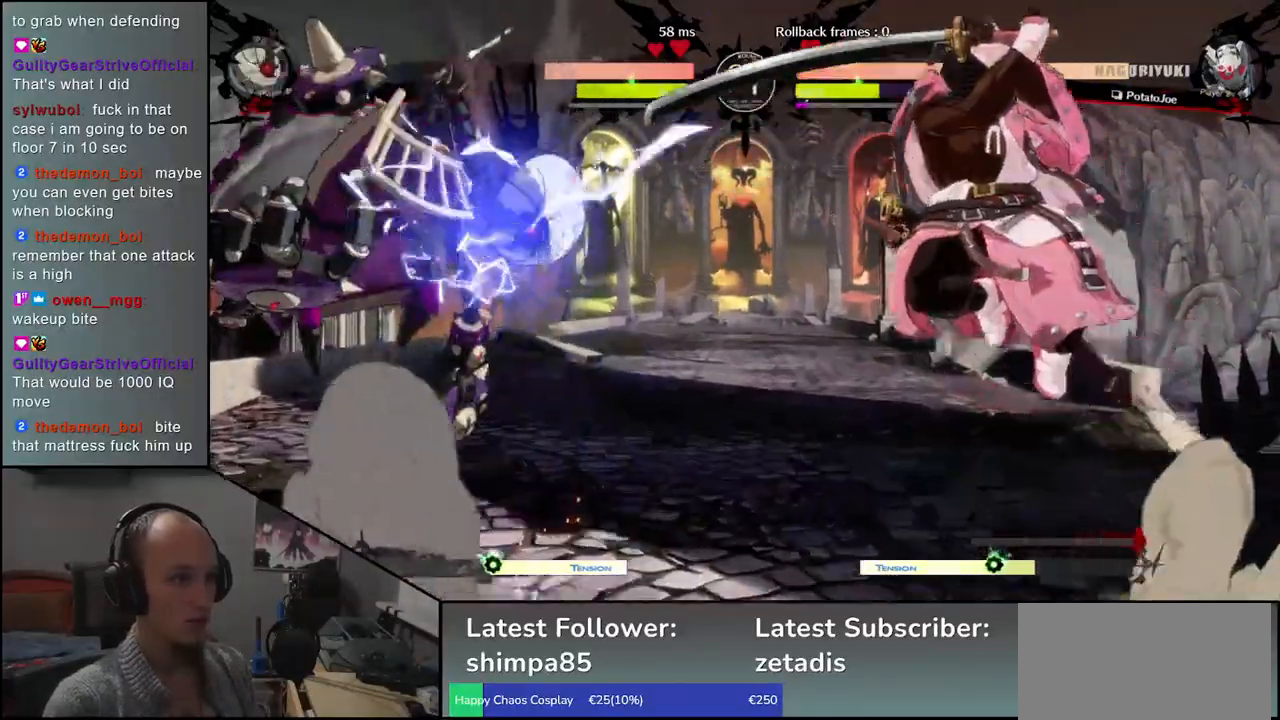
{"buttons": [], "left_stick": "right", "events": [[150, "R1", "down"], [150, "left_stick", "center"], [250, "R1", "up"], [350, "left_stick", "right"]]}
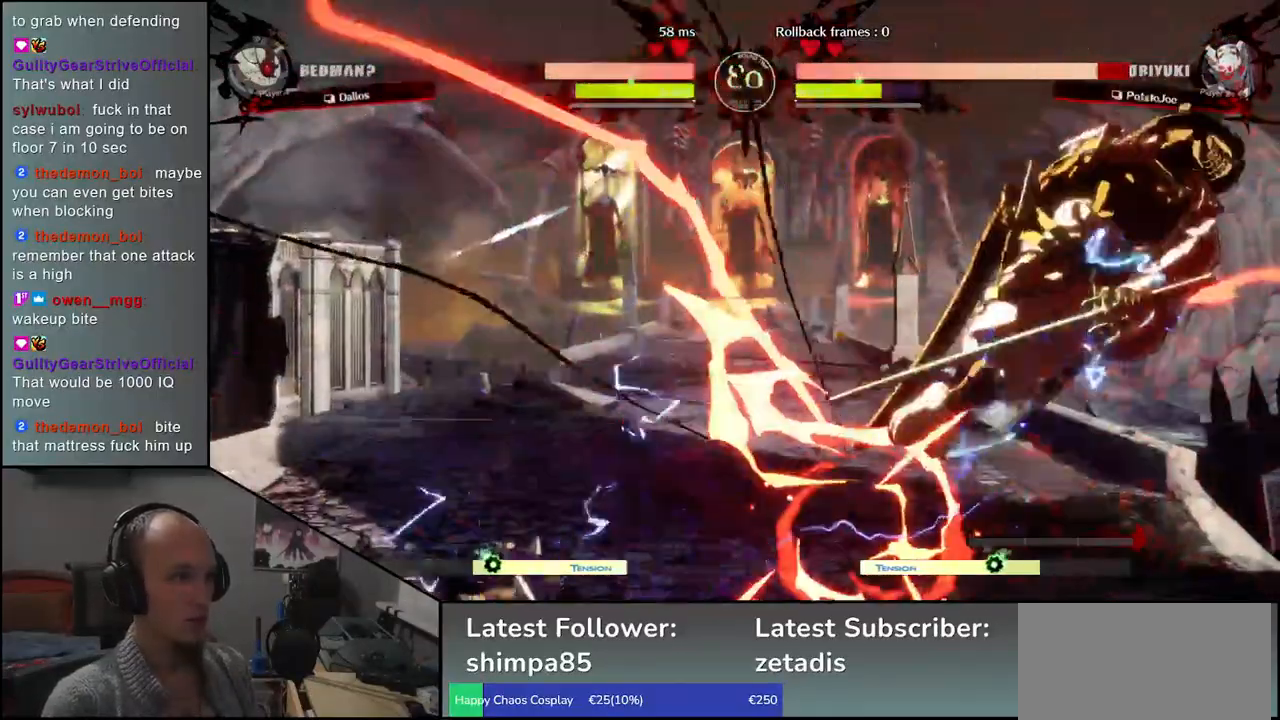
{"buttons": [], "left_stick": "right", "events": []}
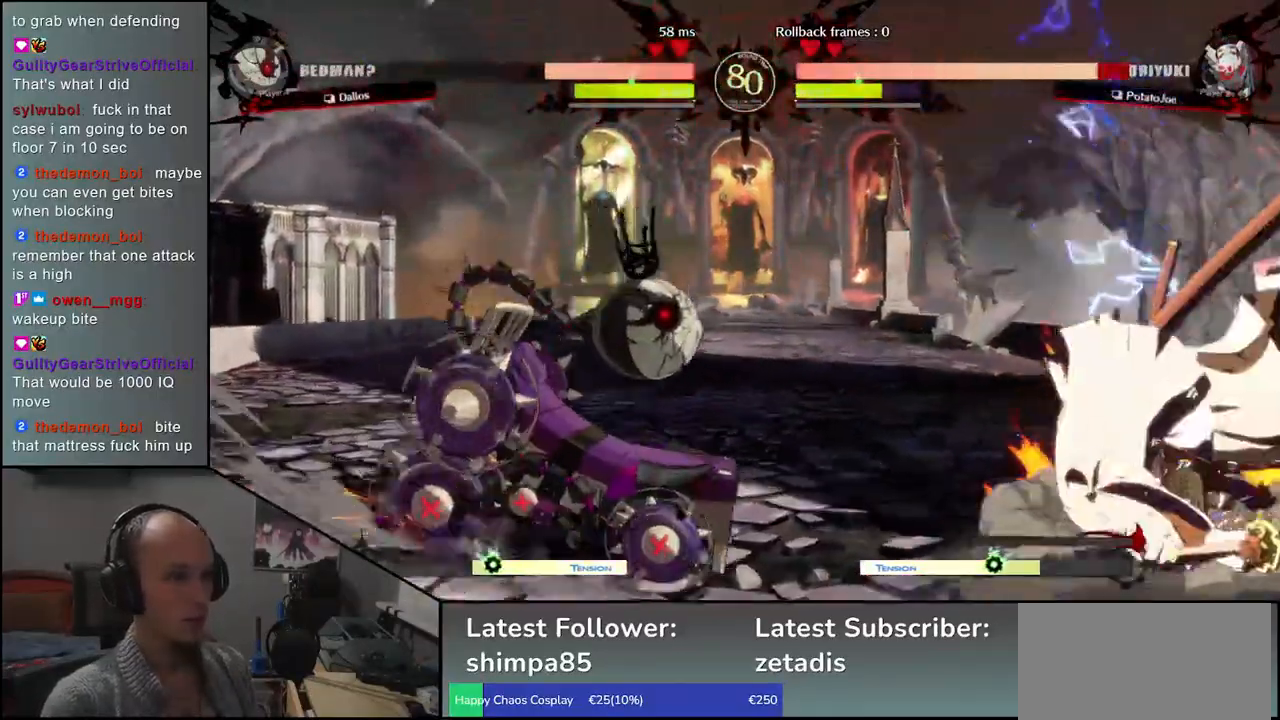
{"buttons": [], "left_stick": "down-right", "events": [[333, "left_stick", "down-right"]]}
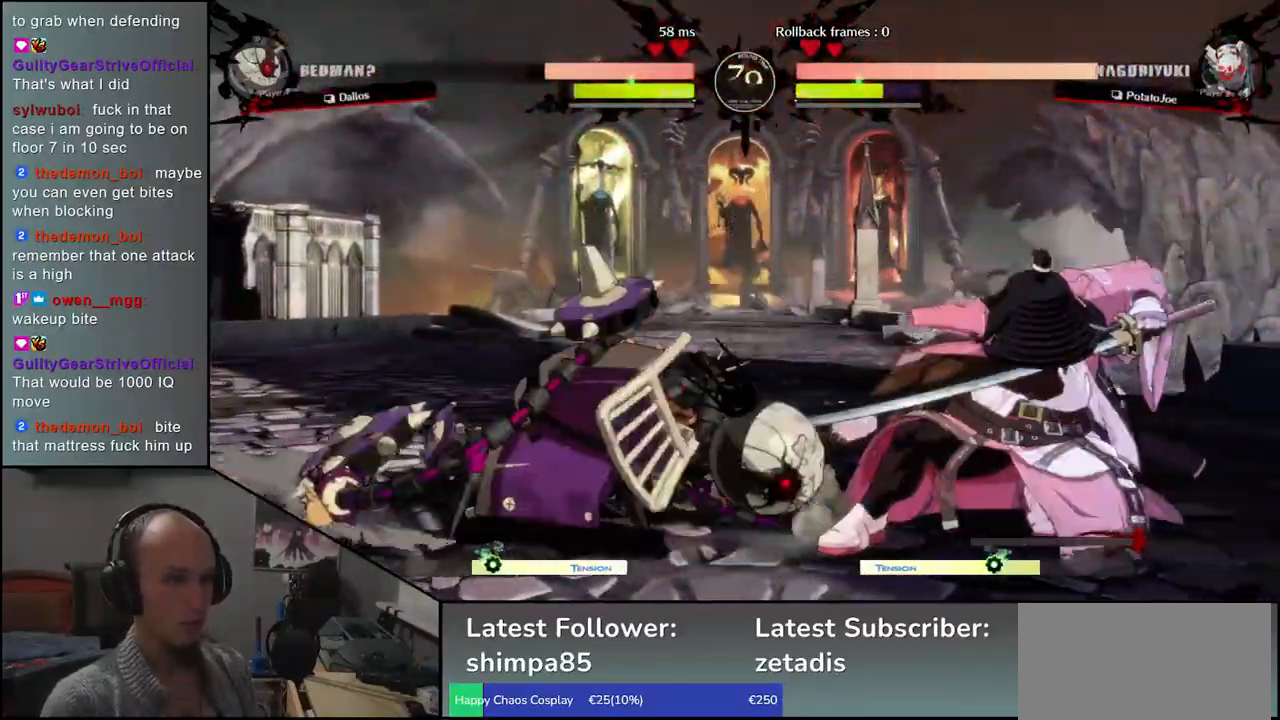
{"buttons": [], "left_stick": "down-right", "events": []}
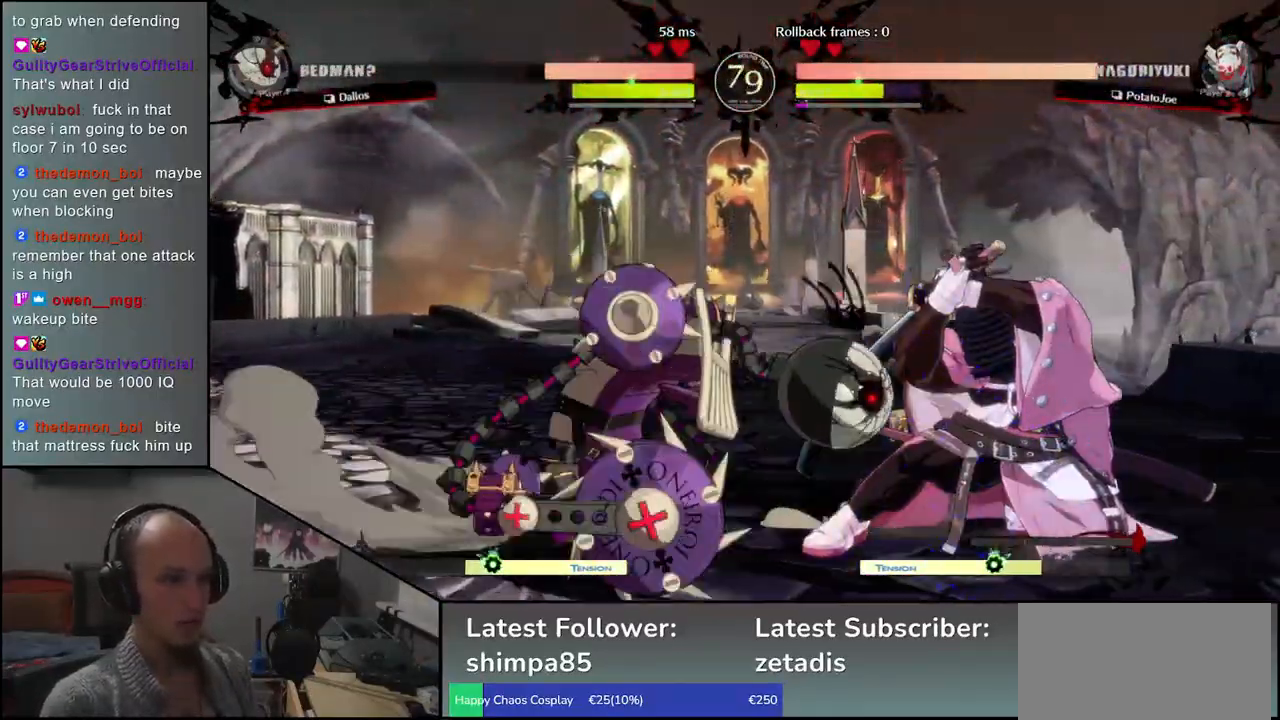
{"buttons": [], "left_stick": "down-right", "events": []}
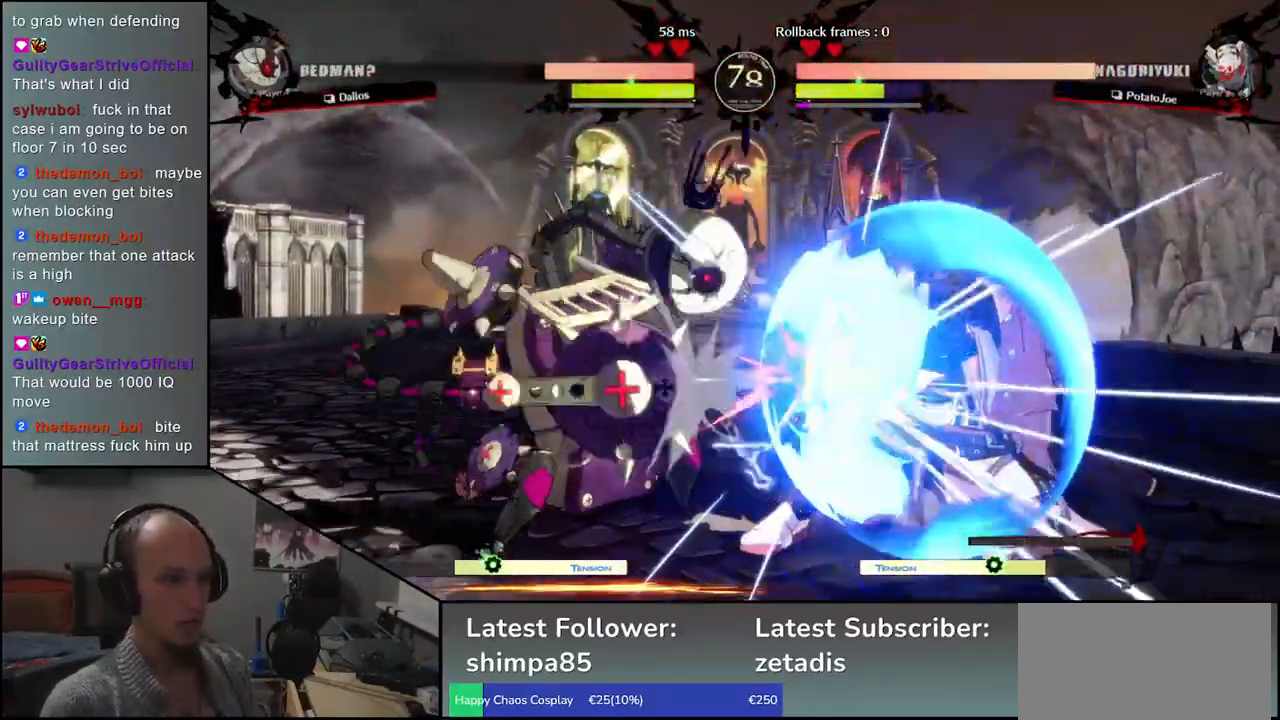
{"buttons": ["TRIANGLE"], "left_stick": "left", "events": [[483, "left_stick", "left"], [500, "TRIANGLE", "down"]]}
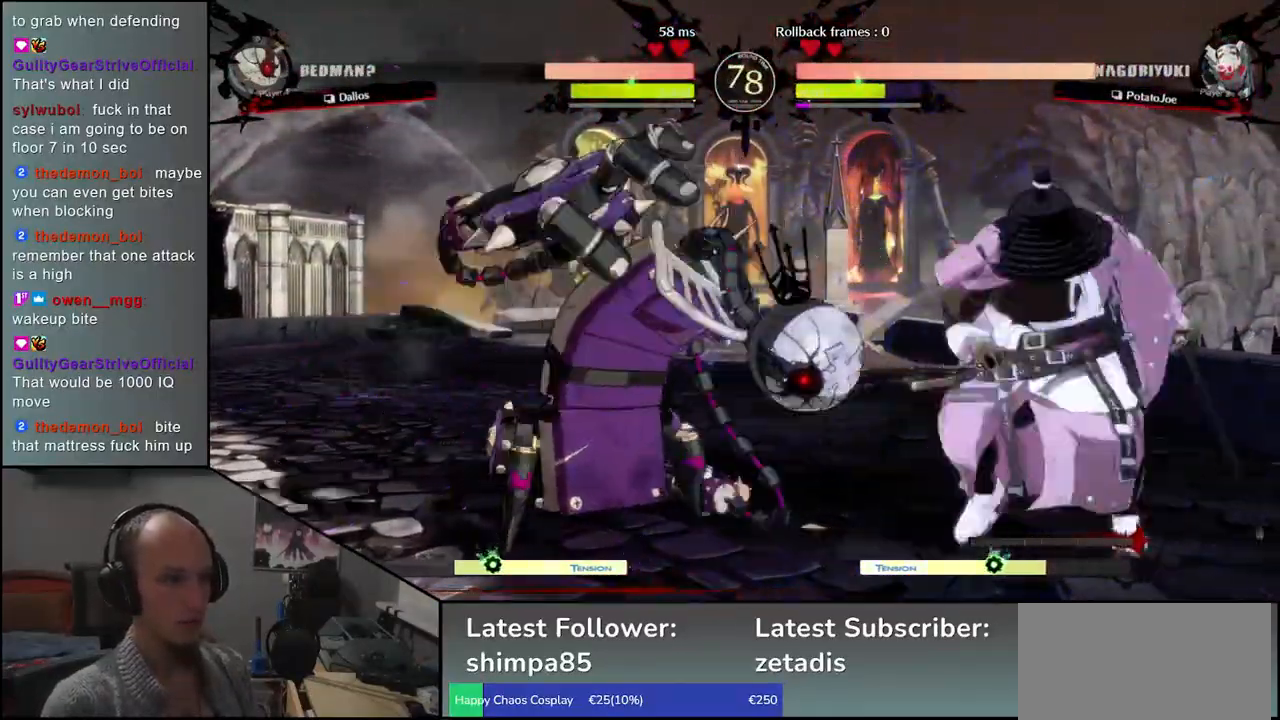
{"buttons": [], "left_stick": "right", "events": [[83, "TRIANGLE", "up"], [167, "TRIANGLE", "down"], [233, "TRIANGLE", "up"], [417, "left_stick", "right"]]}
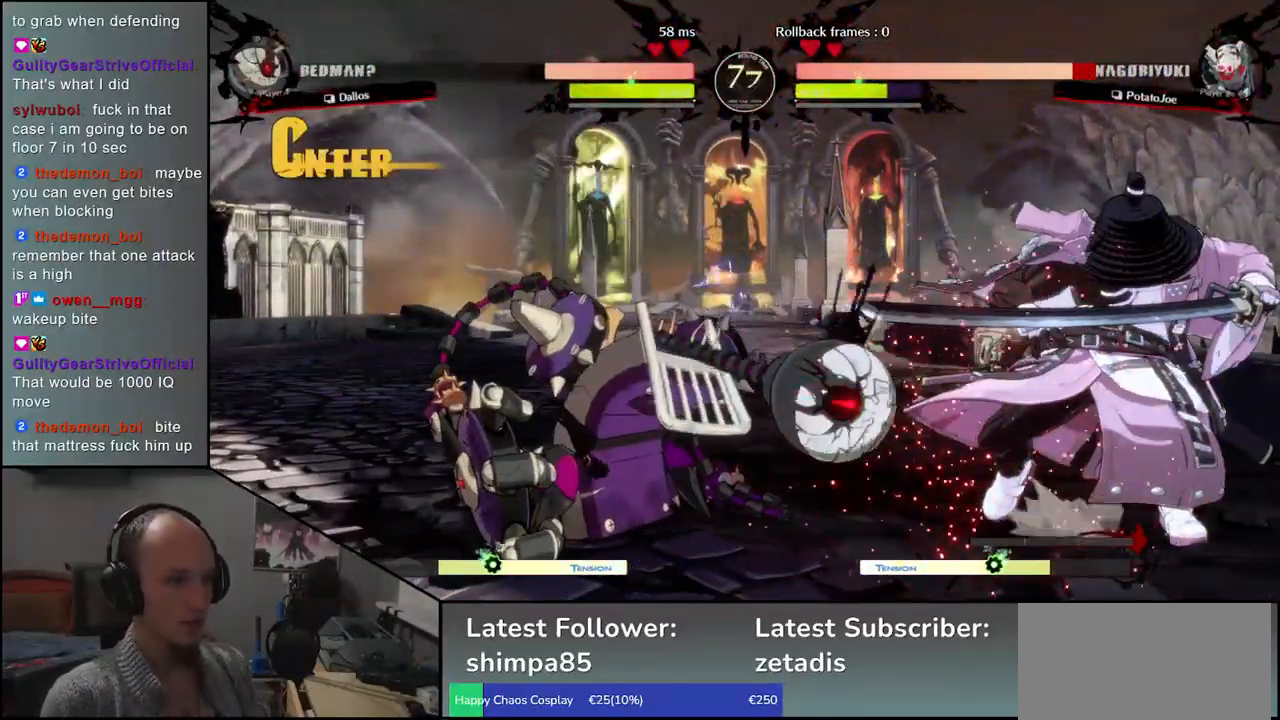
{"buttons": [], "left_stick": "down-right", "events": [[17, "left_stick", "down"], [133, "left_stick", "down-right"]]}
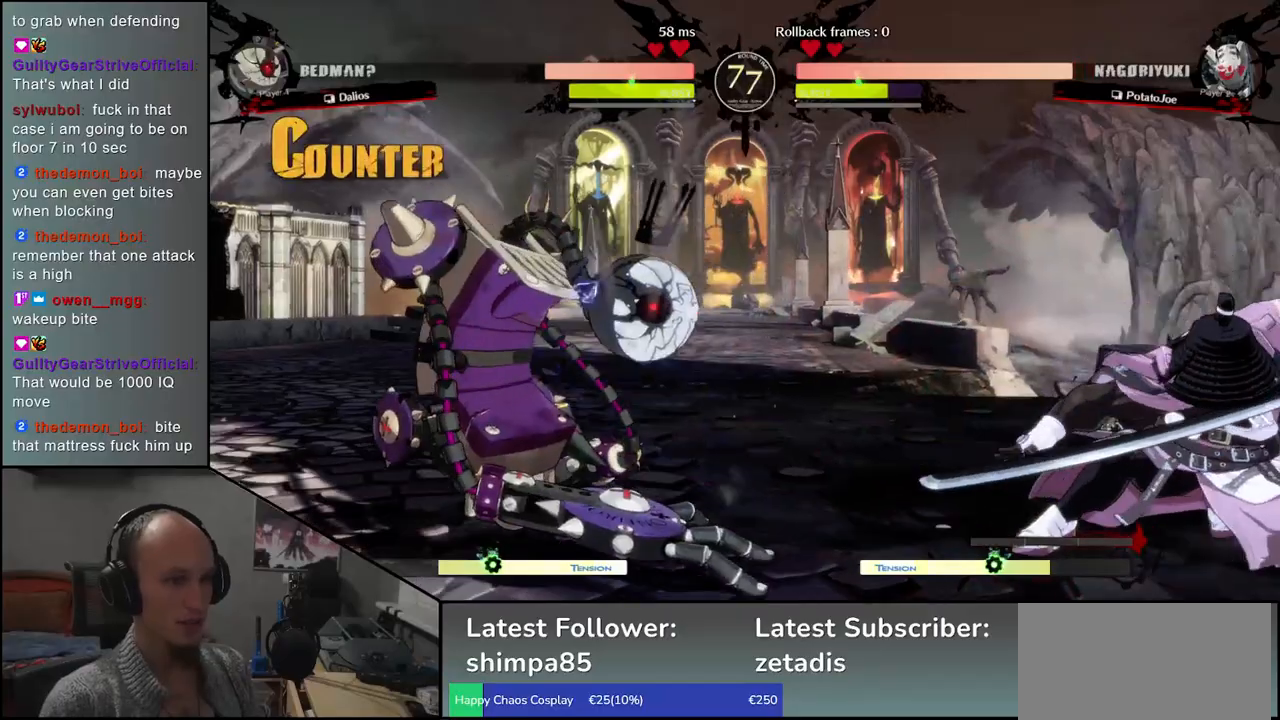
{"buttons": [], "left_stick": "left", "events": [[67, "left_stick", "left"], [183, "TRIANGLE", "down"], [300, "TRIANGLE", "up"]]}
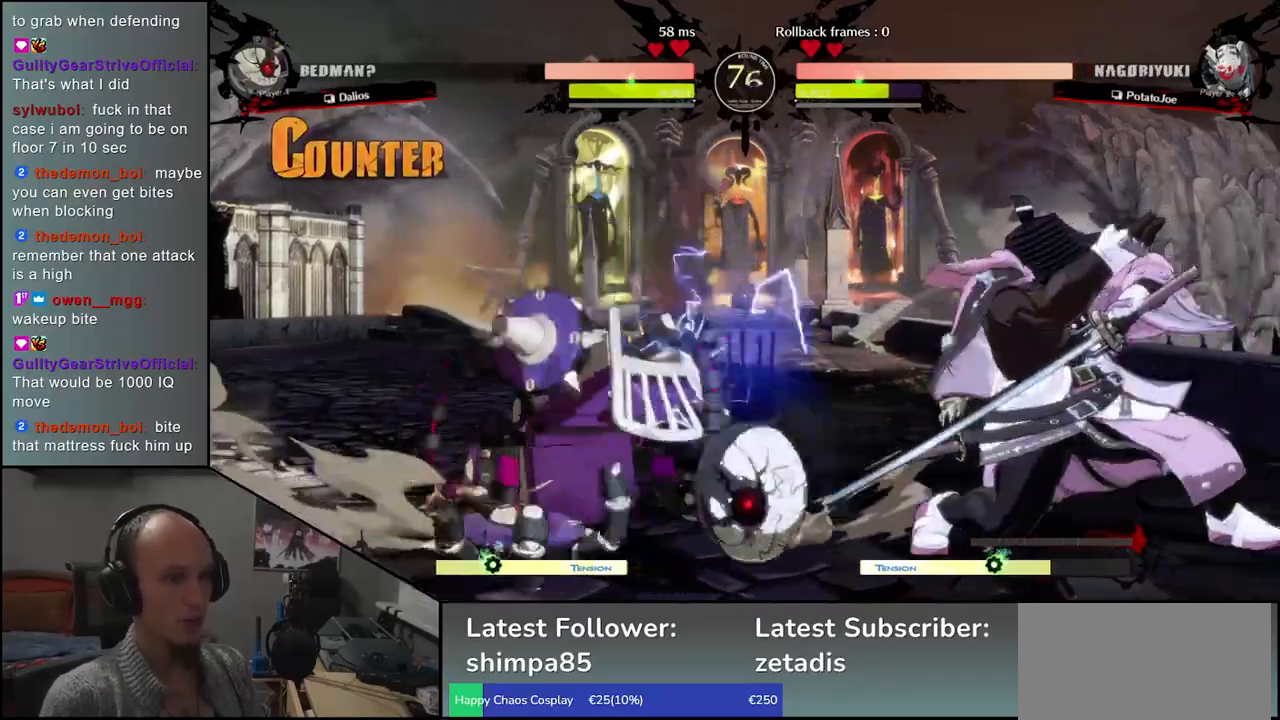
{"buttons": [], "left_stick": "right", "events": [[233, "left_stick", "down-right"], [367, "left_stick", "right"]]}
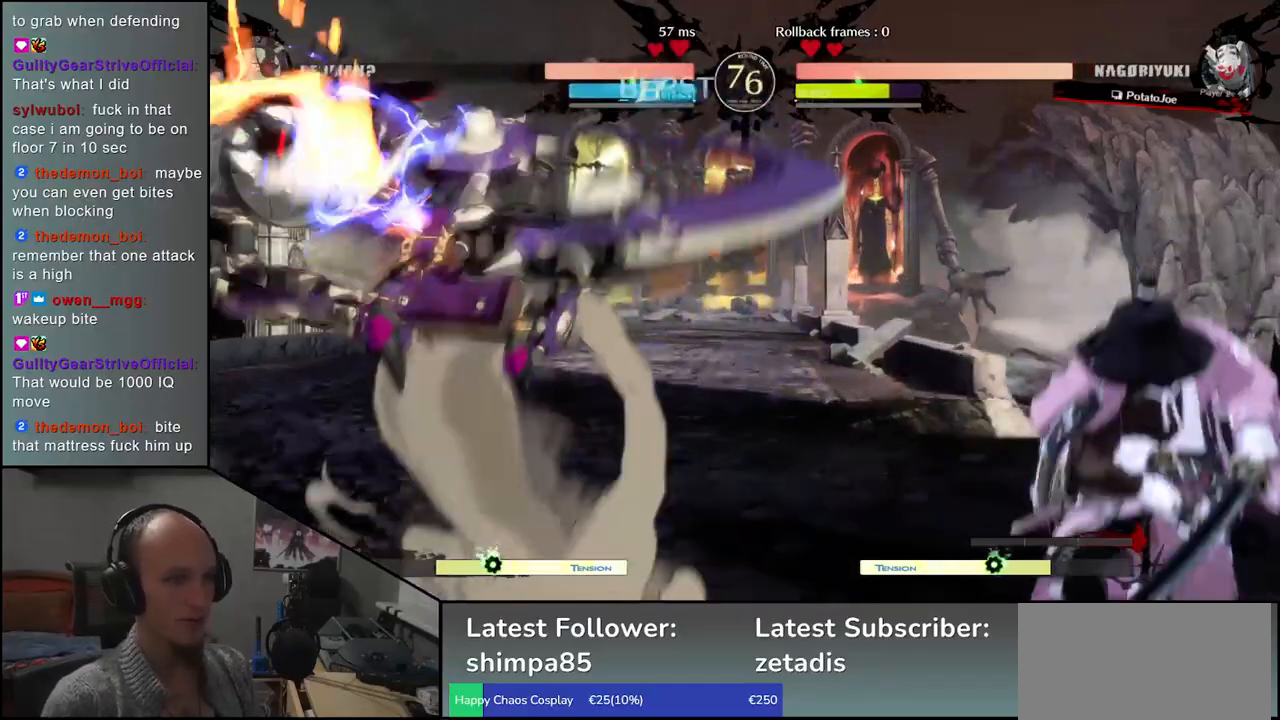
{"buttons": [], "left_stick": "down-right", "events": [[100, "left_stick", "down-right"], [167, "L1", "down"], [300, "L1", "up"]]}
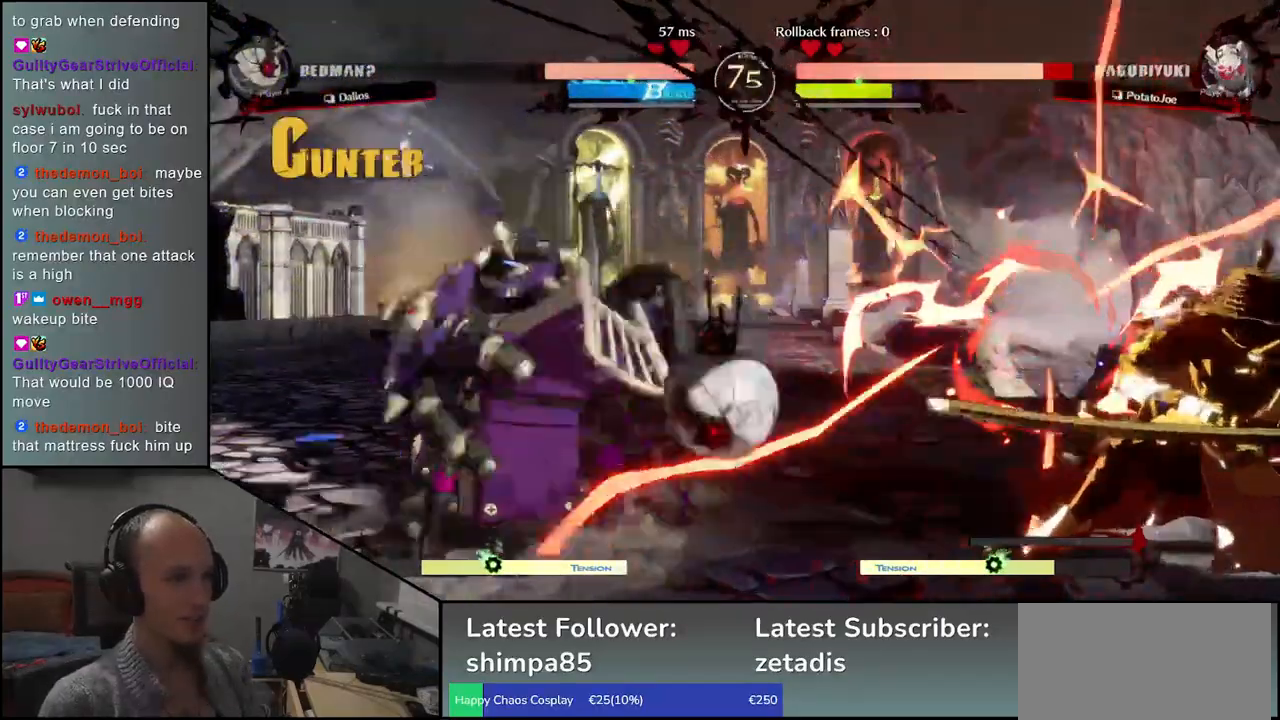
{"buttons": [], "left_stick": "down-right", "events": [[33, "left_stick", "right"], [333, "left_stick", "down-right"]]}